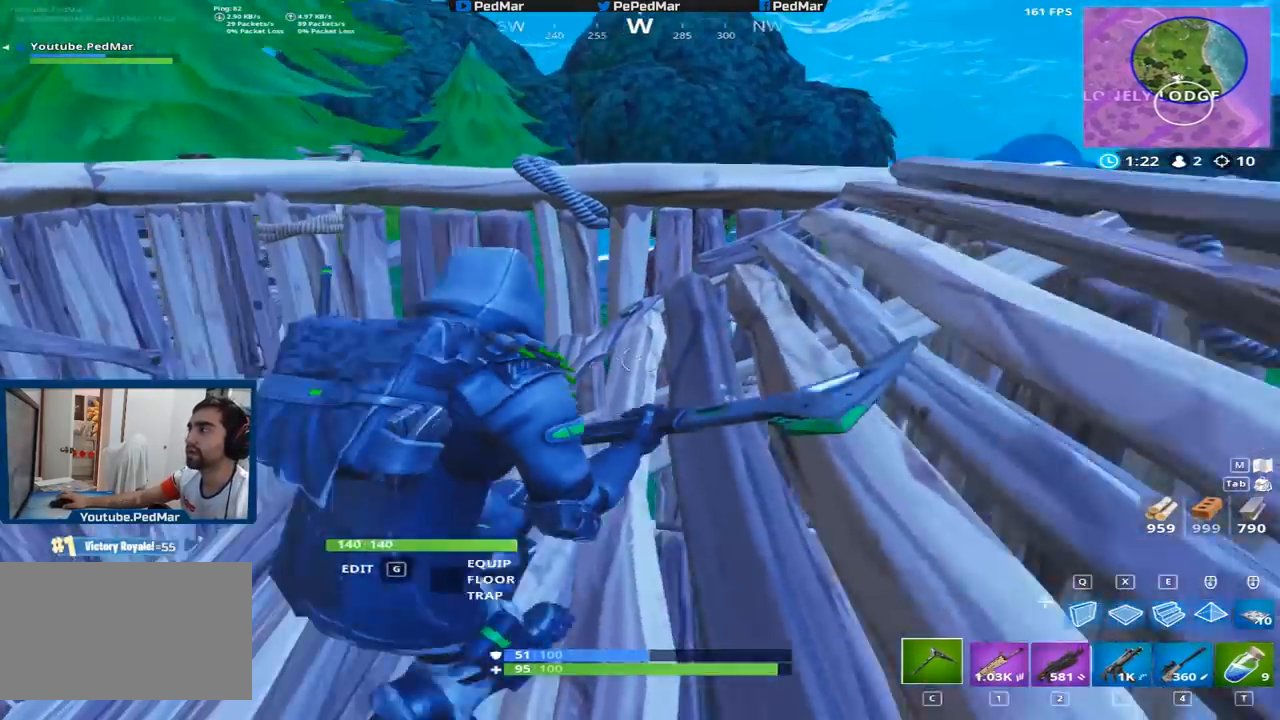
Gameplay with keyboard and mouse; each line is a JSON object with the keys and mouse buttons held at the frame after it. "events" lists presses ("down") and releases ("up") of "a", "c", "ctrl", "d", "e", "f", "q", "r", "s", "shift", "space", "tab", "w", "x", "z", "mouse_left", "mouse_wheel", "mouse_right", "mouse_mb4" and "mouse_mb5" between this image and that frame as [ms after this image, input, new state], when the widget could be followed in between. "mouse_left", "mouse_wheel", "mouse_right", "mouse_mb4", "mouse_mb5" = the "left", "wheel", "right", "mb4", "mb5" buttons of the "mouse" list. No other keys are recorded. "wheel" means that the mouse wheel is clicked or scrolled. Not read: mouse_move.
{"keys": ["d", "w"], "mouse": [], "events": [[50, "d", "down"], [150, "d", "up"], [167, "a", "down"], [383, "a", "up"], [400, "d", "down"]]}
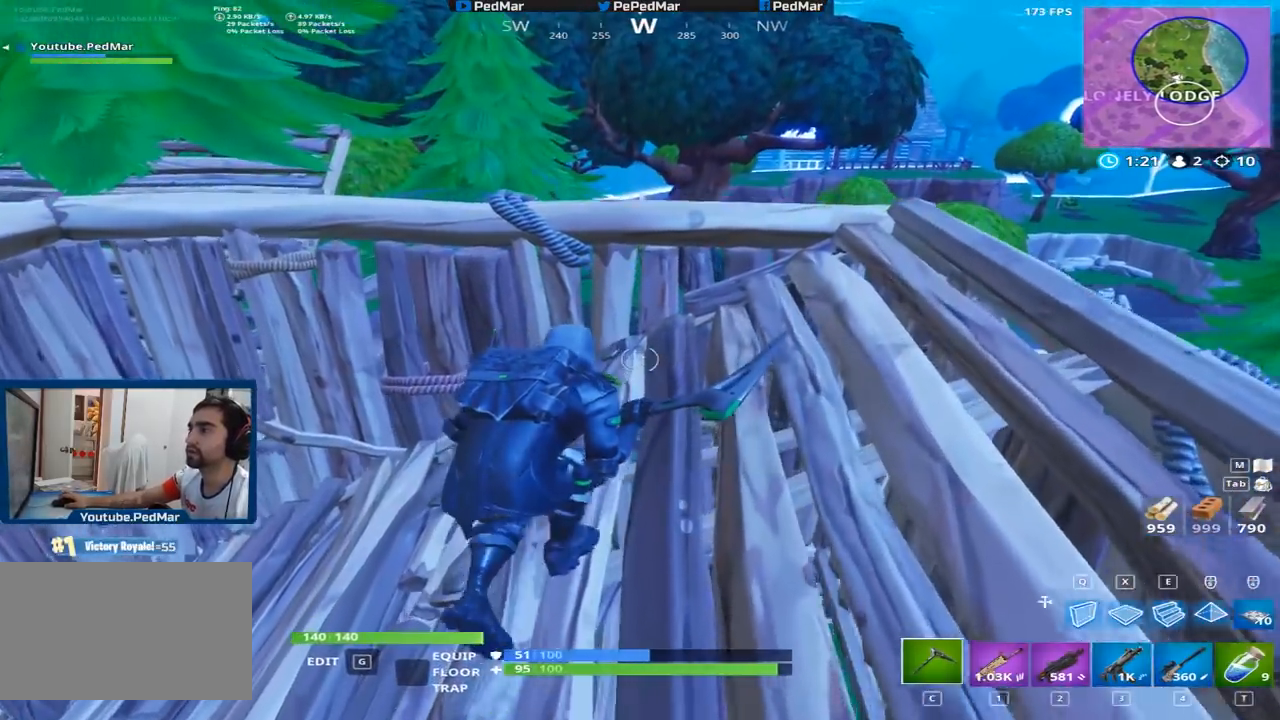
{"keys": ["a", "w"], "mouse": []}
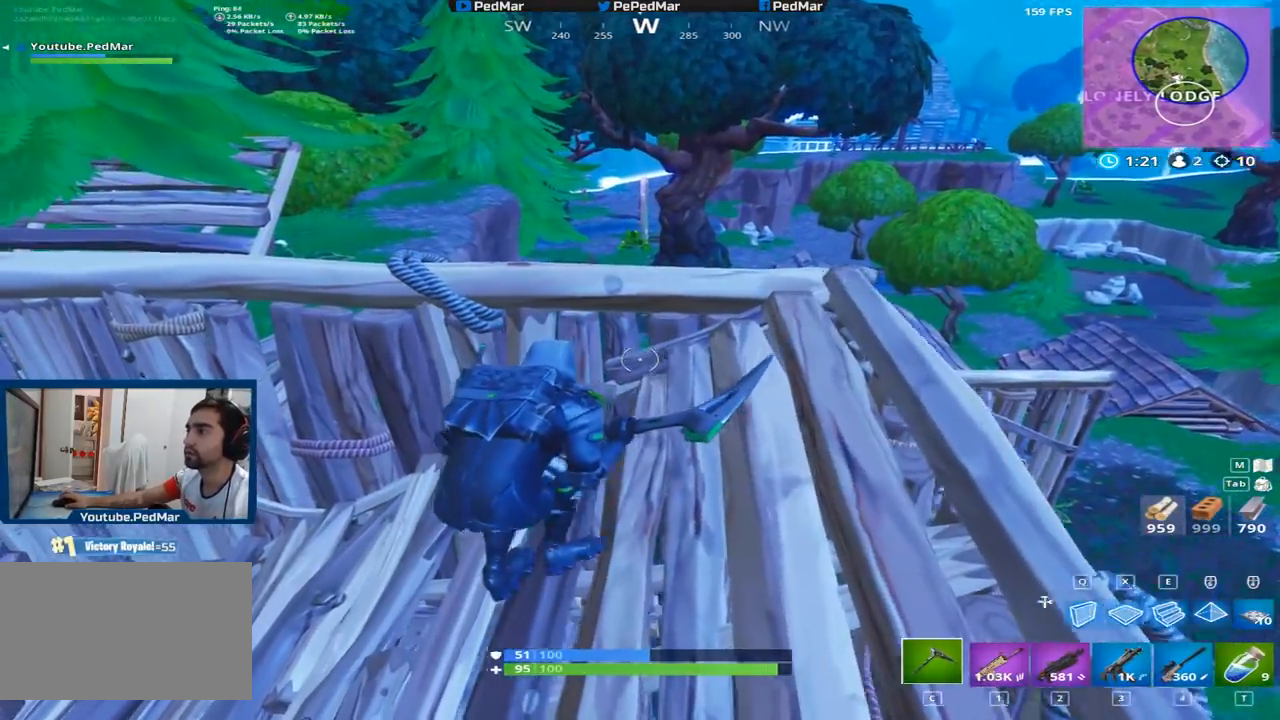
{"keys": ["d"], "mouse": [], "events": [[33, "a", "up"], [167, "a", "down"], [200, "w", "up"], [367, "a", "up"], [450, "d", "down"]]}
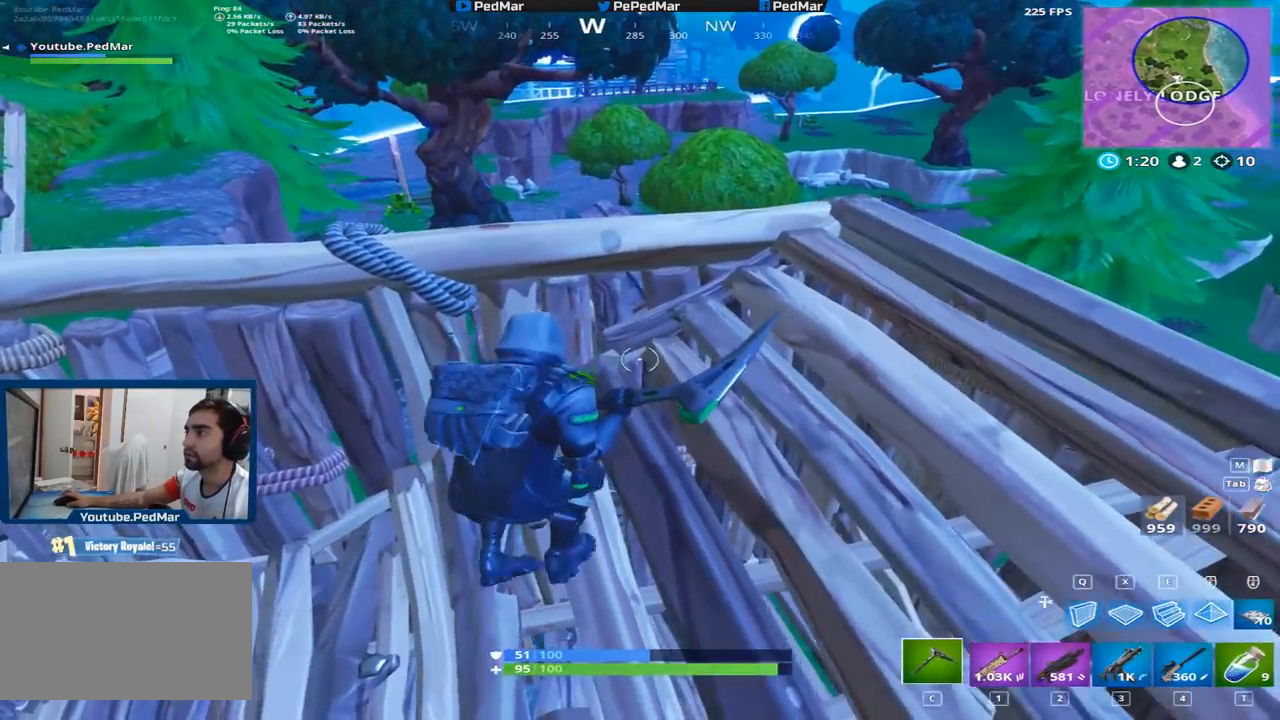
{"keys": [], "mouse": [], "events": [[217, "d", "up"], [301, "a", "down"], [467, "a", "up"]]}
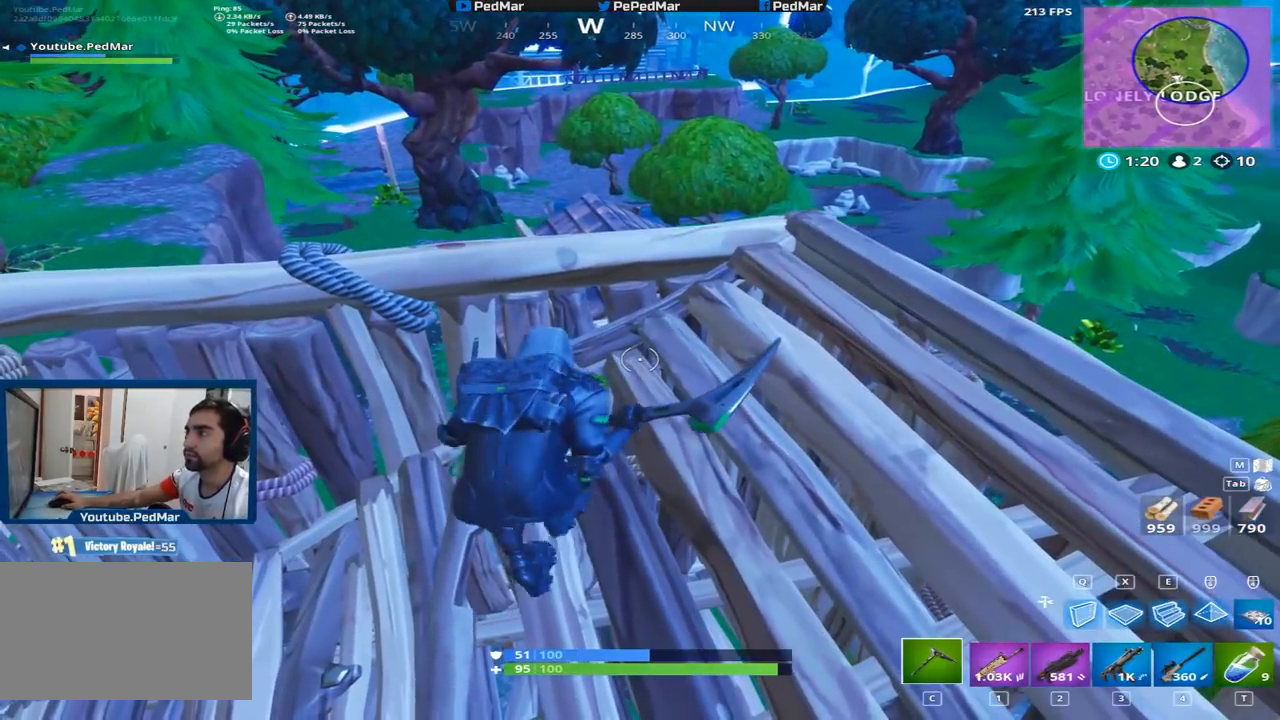
{"keys": [], "mouse": [], "events": []}
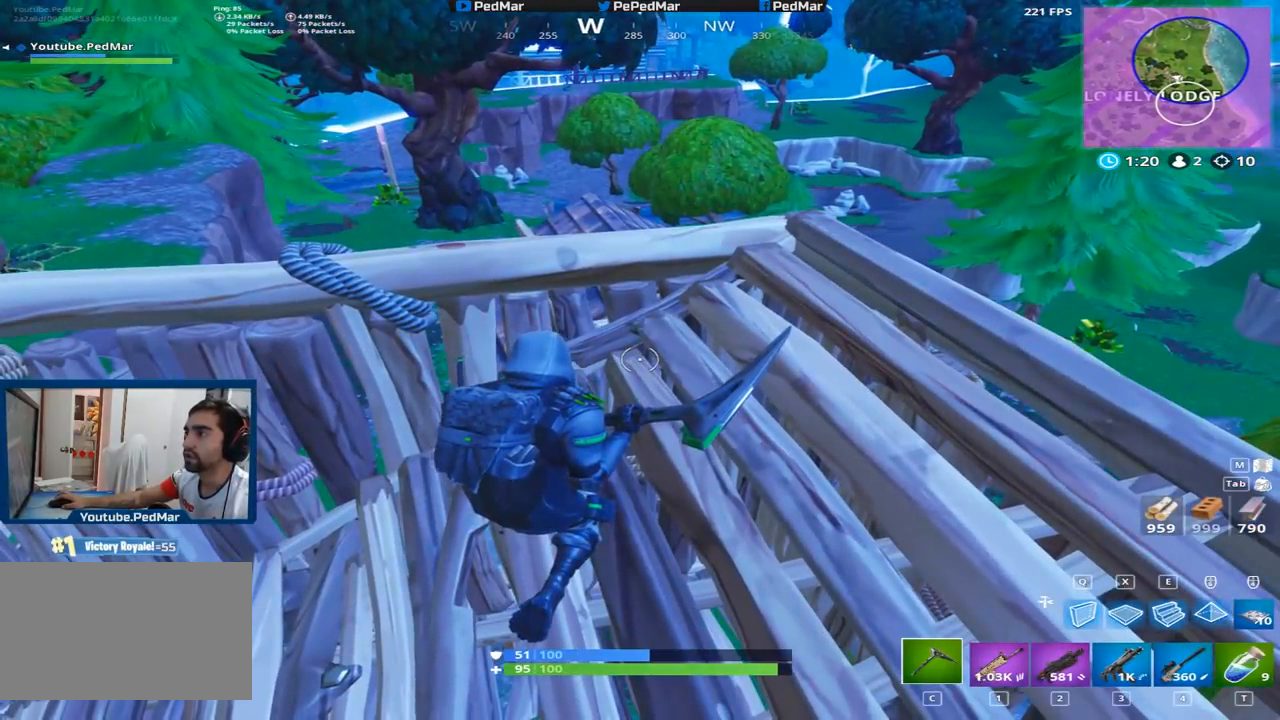
{"keys": ["a", "d"], "mouse": [], "events": [[34, "d", "down"], [250, "a", "down"], [284, "d", "up"], [501, "d", "down"]]}
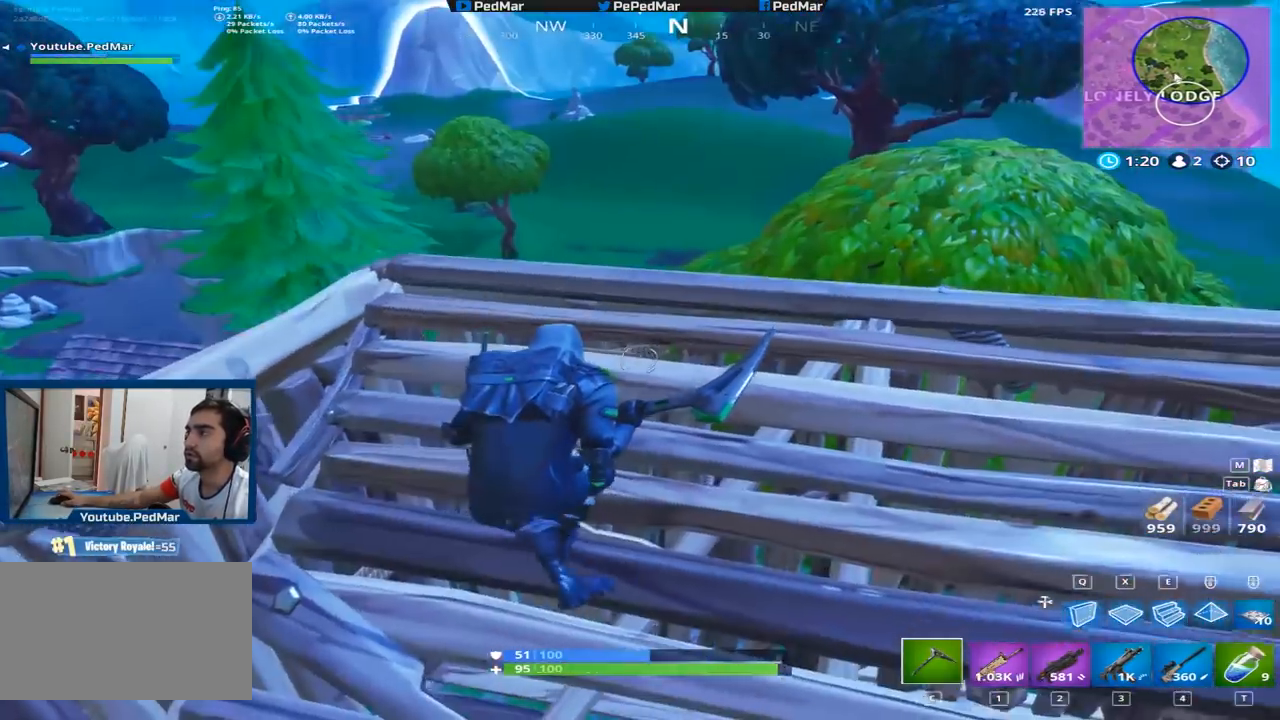
{"keys": ["d"], "mouse": [], "events": [[16, "a", "up"], [133, "s", "down"], [200, "d", "up"], [267, "d", "down"], [350, "s", "up"]]}
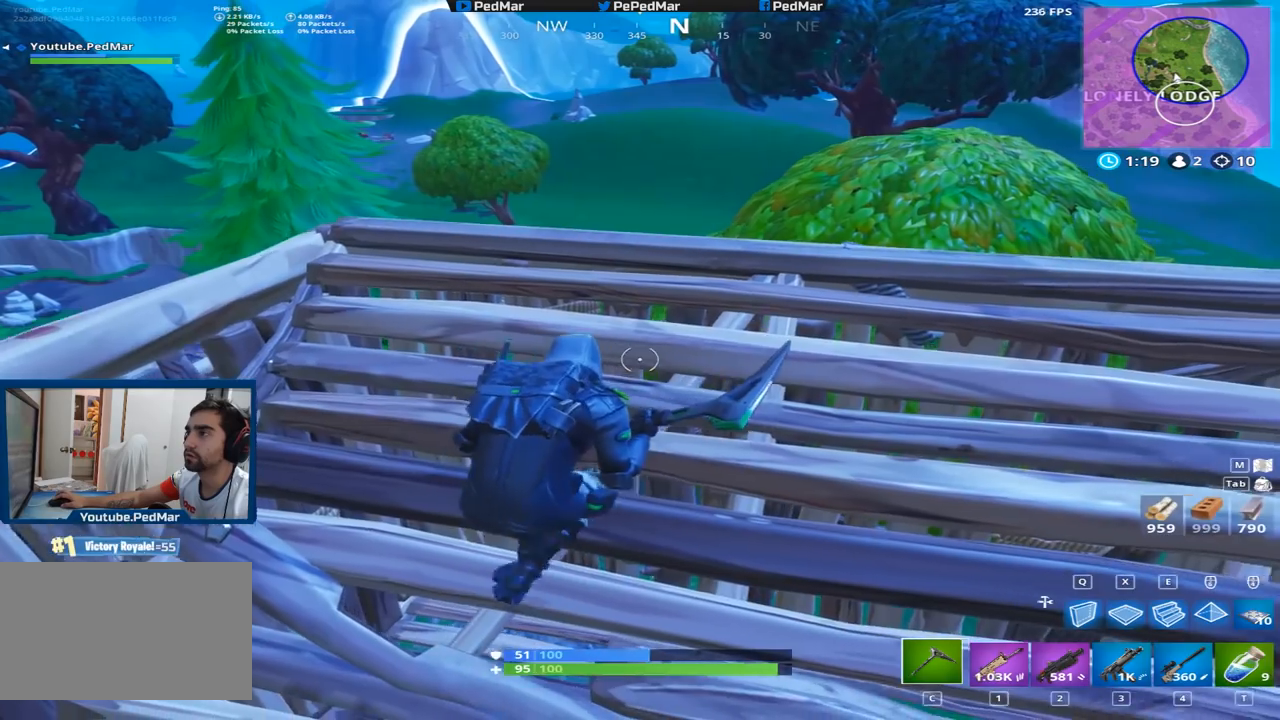
{"keys": ["d", "s"], "mouse": [], "events": [[250, "s", "down"], [284, "d", "up"], [351, "d", "down"]]}
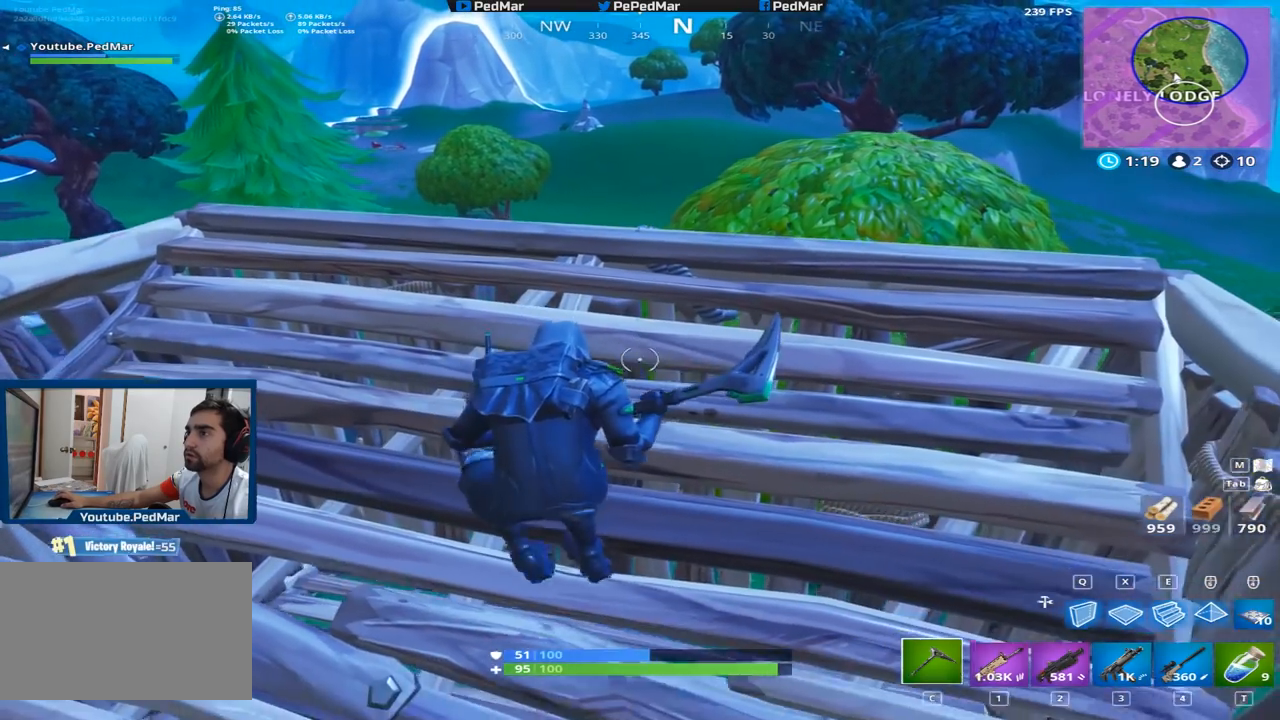
{"keys": ["d"], "mouse": [], "events": [[33, "s", "up"], [200, "d", "up"], [283, "a", "down"], [434, "a", "up"], [434, "d", "down"]]}
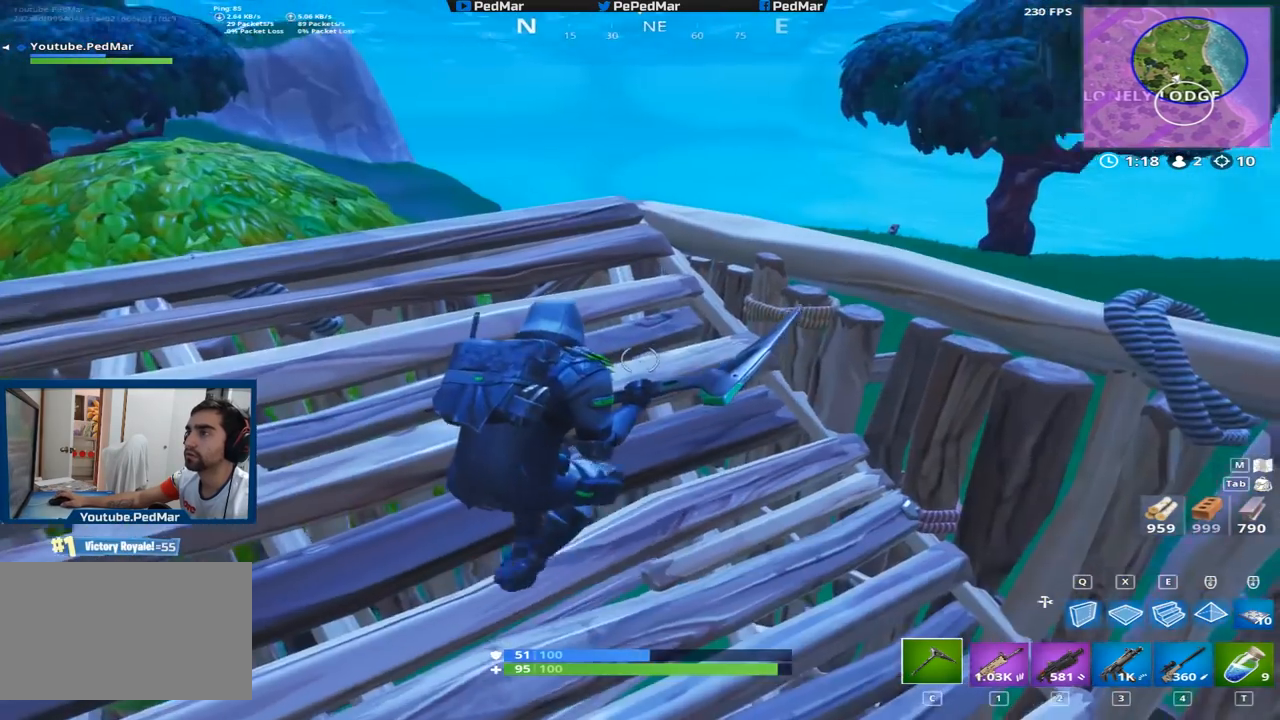
{"keys": ["d"], "mouse": [], "events": [[50, "w", "down"], [150, "d", "up"], [284, "d", "down"], [384, "w", "up"]]}
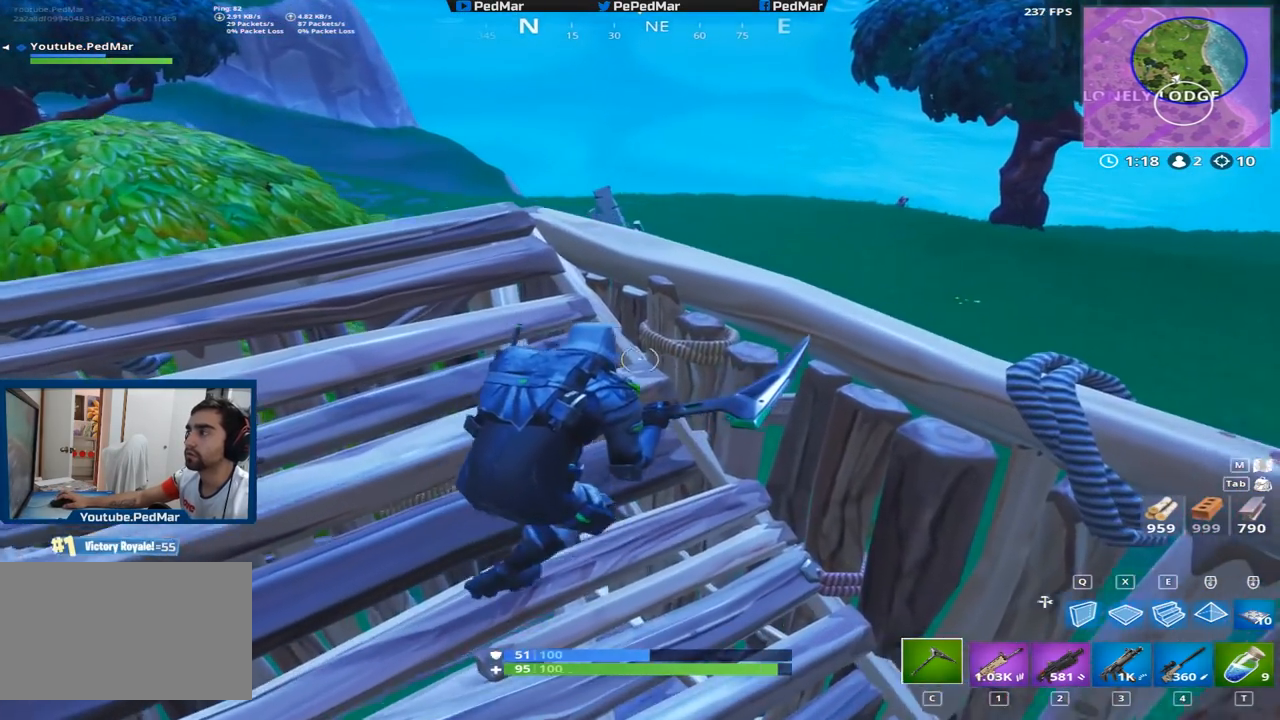
{"keys": [], "mouse": [], "events": [[83, "d", "up"]]}
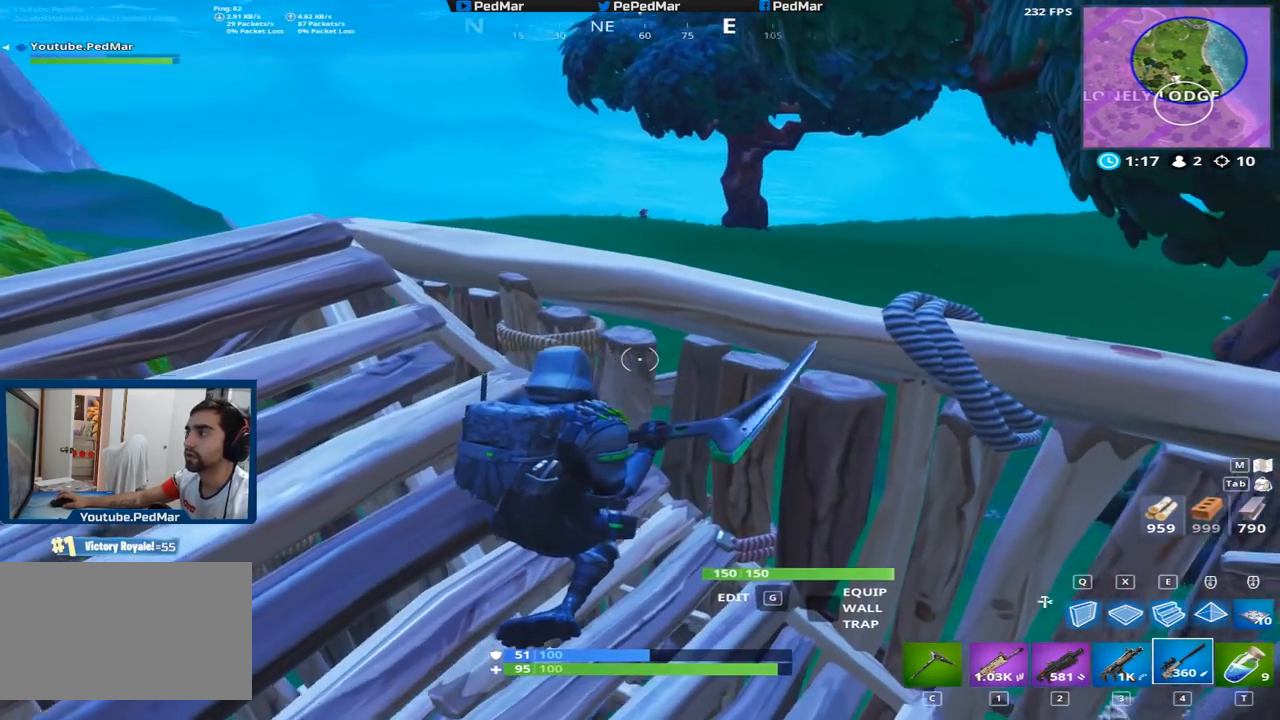
{"keys": [], "mouse": [], "events": []}
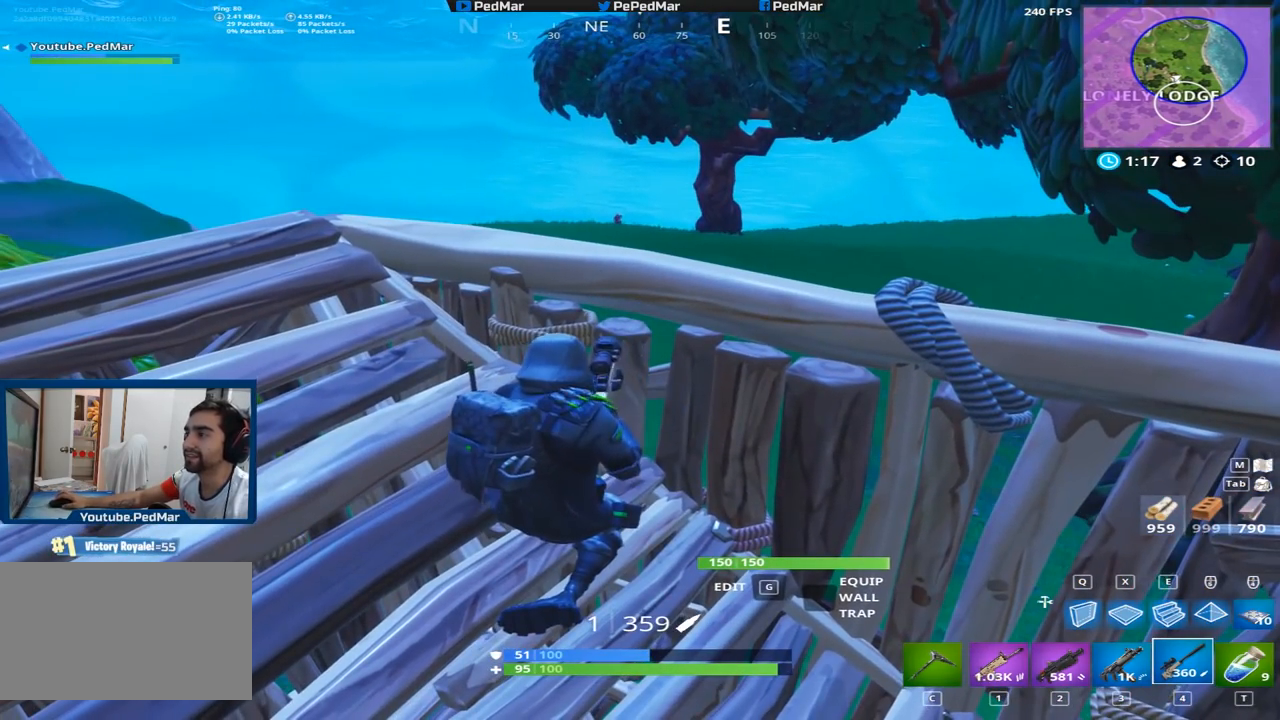
{"keys": [], "mouse": [], "events": []}
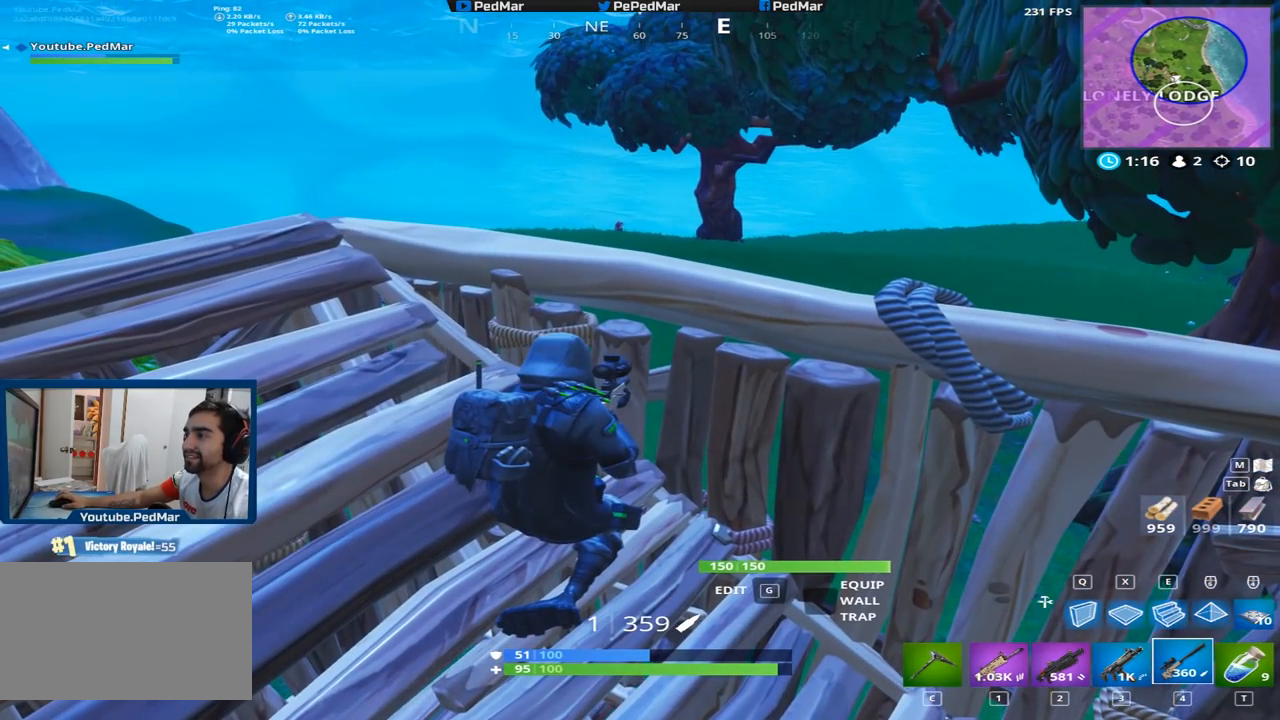
{"keys": [], "mouse": [], "events": []}
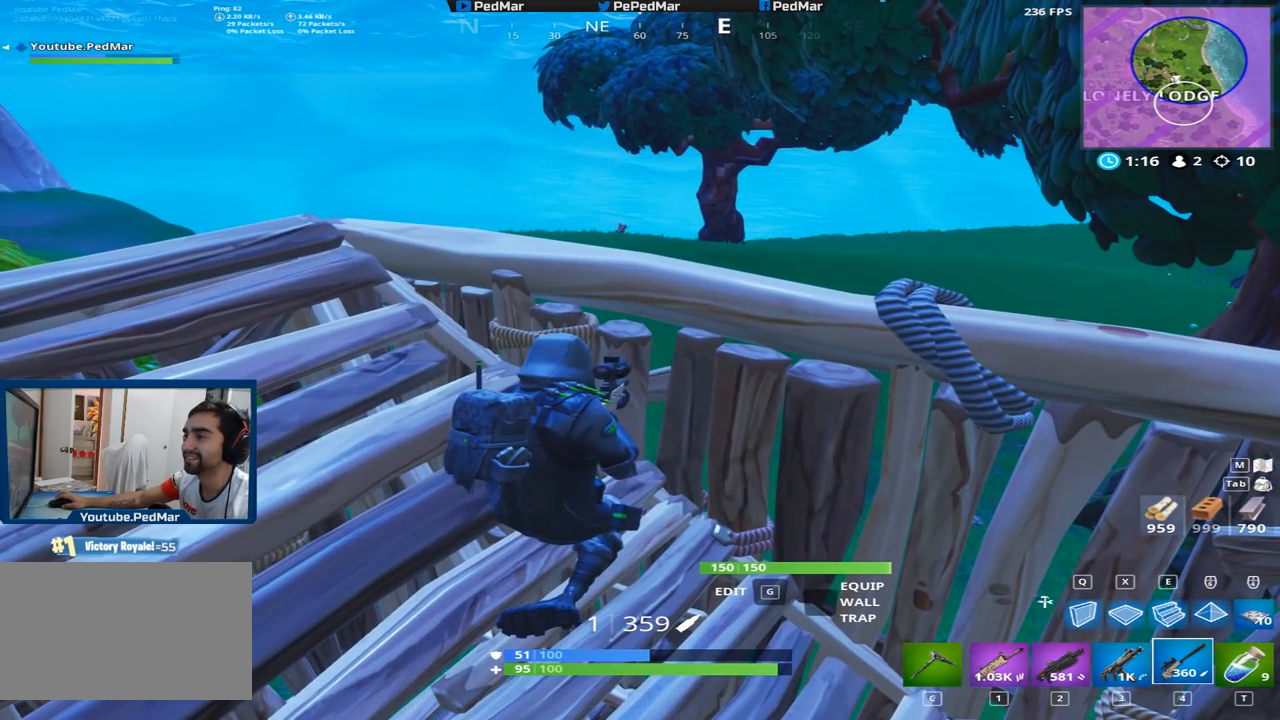
{"keys": ["a", "w"], "mouse": [], "events": [[400, "a", "down"], [467, "w", "down"]]}
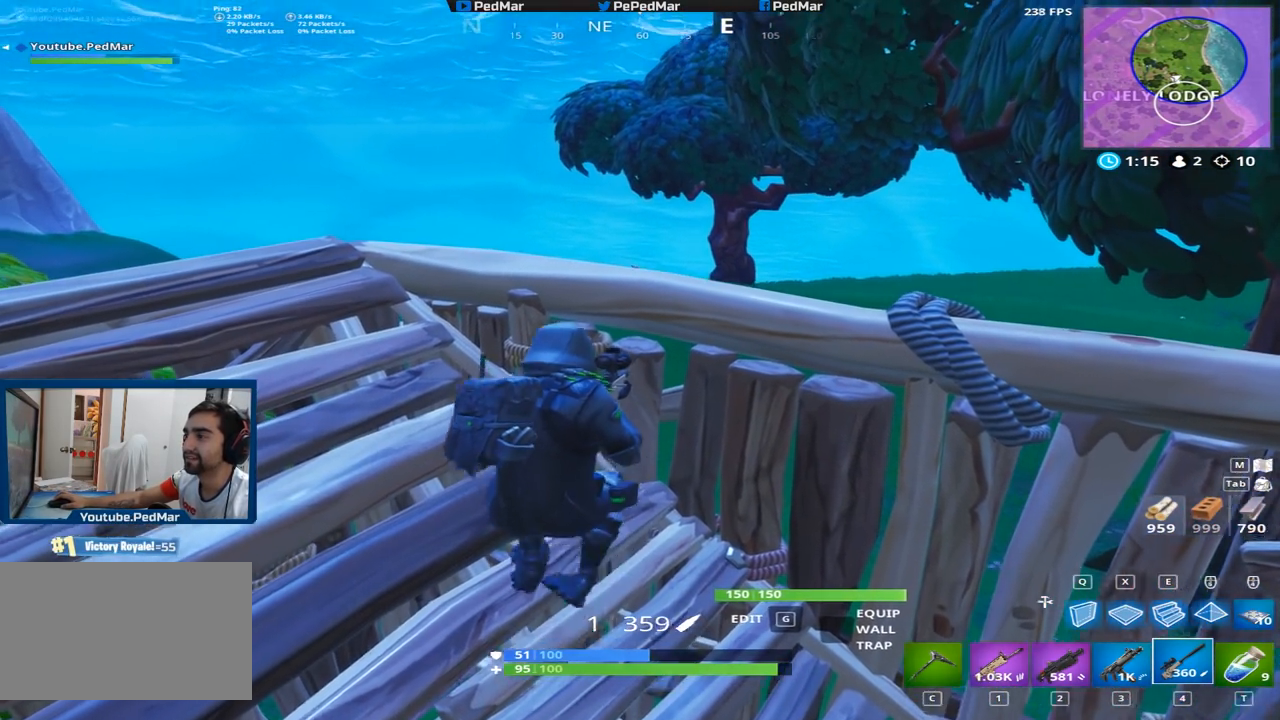
{"keys": ["a"], "mouse": [], "events": [[116, "w", "up"], [133, "w", "down"], [216, "mouse_right", "down"], [300, "mouse_right", "up"], [317, "w", "up"]]}
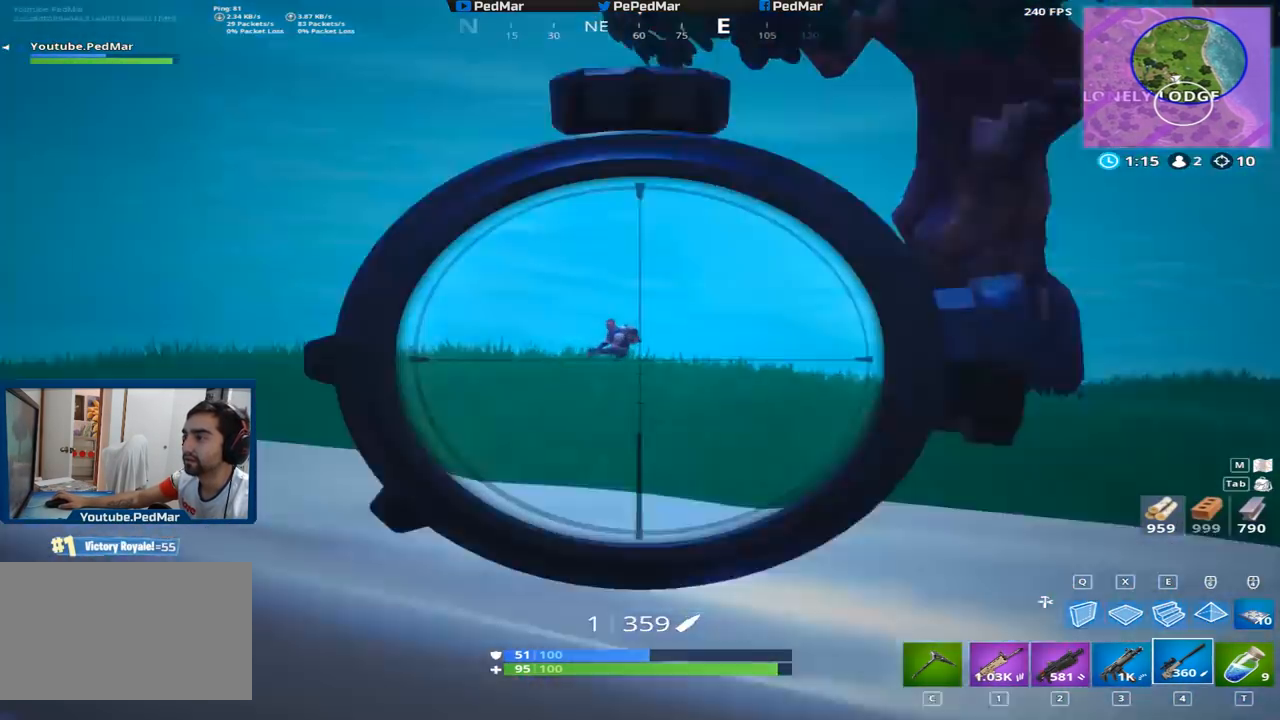
{"keys": ["d"], "mouse": ["right"], "events": [[83, "a", "up"], [117, "d", "down"], [217, "d", "up"], [350, "mouse_left", "down"], [434, "mouse_right", "down"], [467, "d", "down"], [467, "mouse_left", "up"]]}
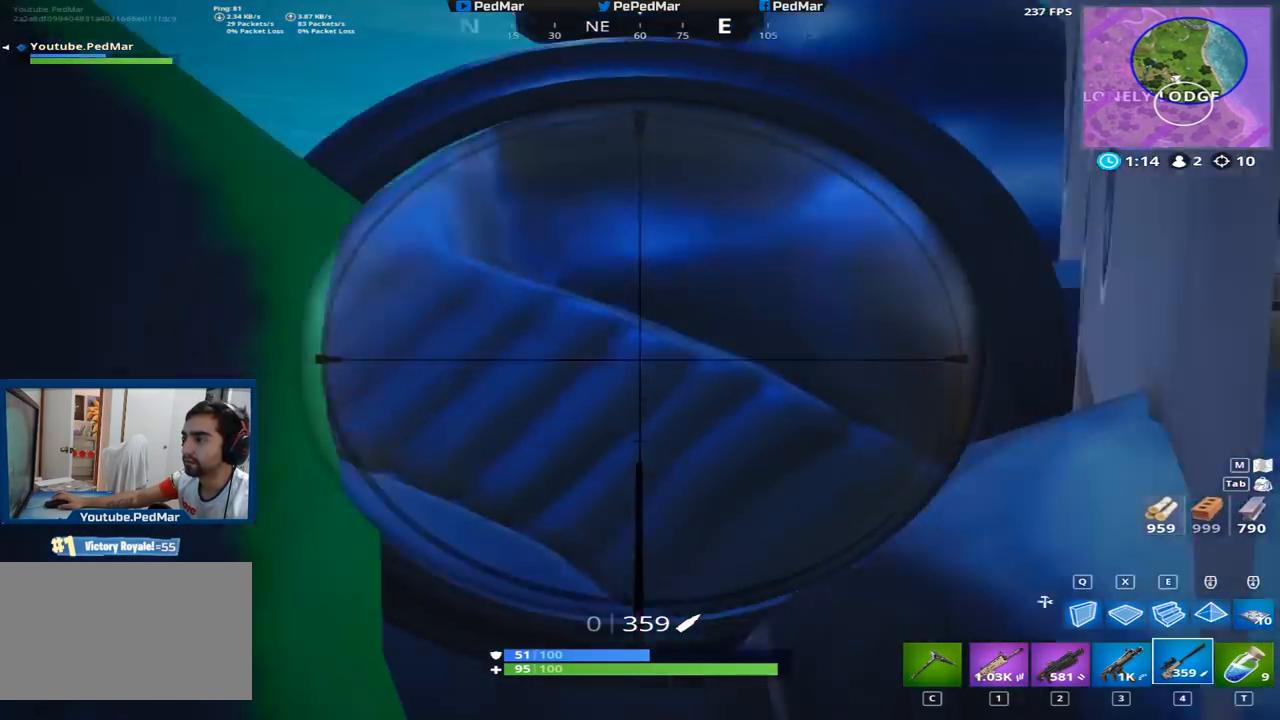
{"keys": ["a", "space", "w"], "mouse": [], "events": [[50, "mouse_right", "up"], [83, "ctrl", "down"], [233, "ctrl", "up"], [367, "a", "down"], [433, "w", "down"], [467, "d", "up"], [467, "space", "down"]]}
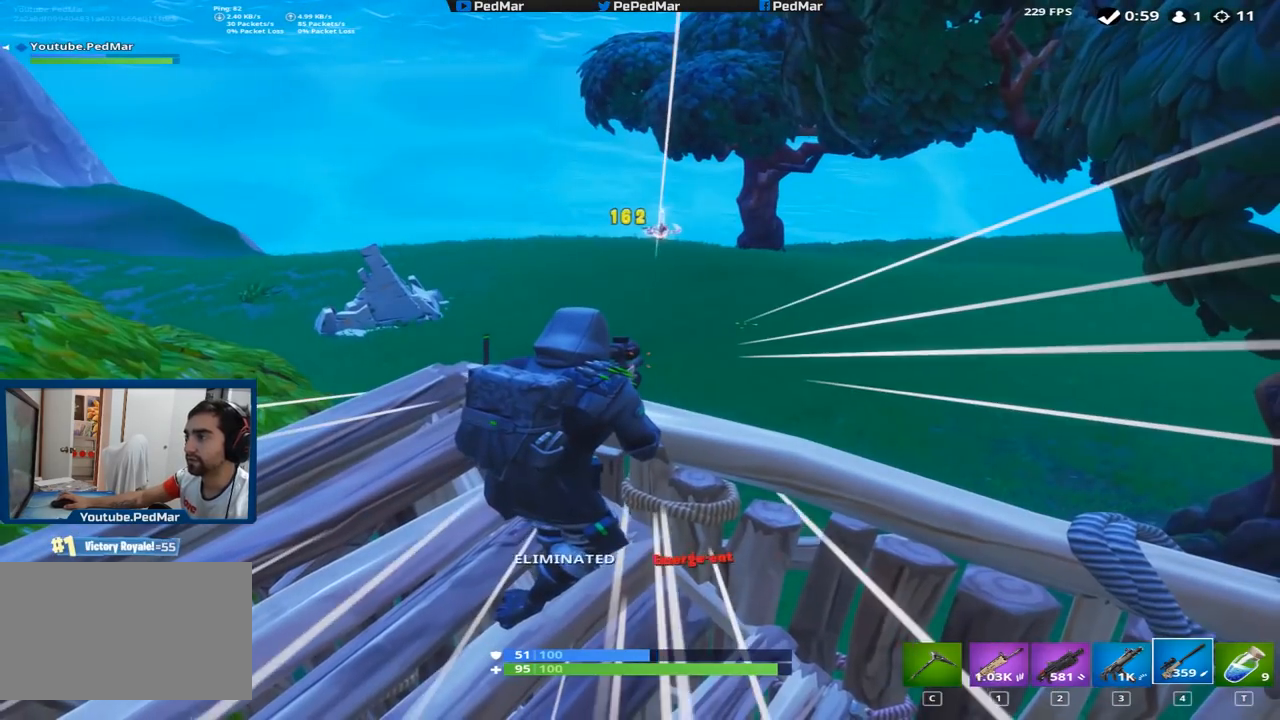
{"keys": [], "mouse": []}
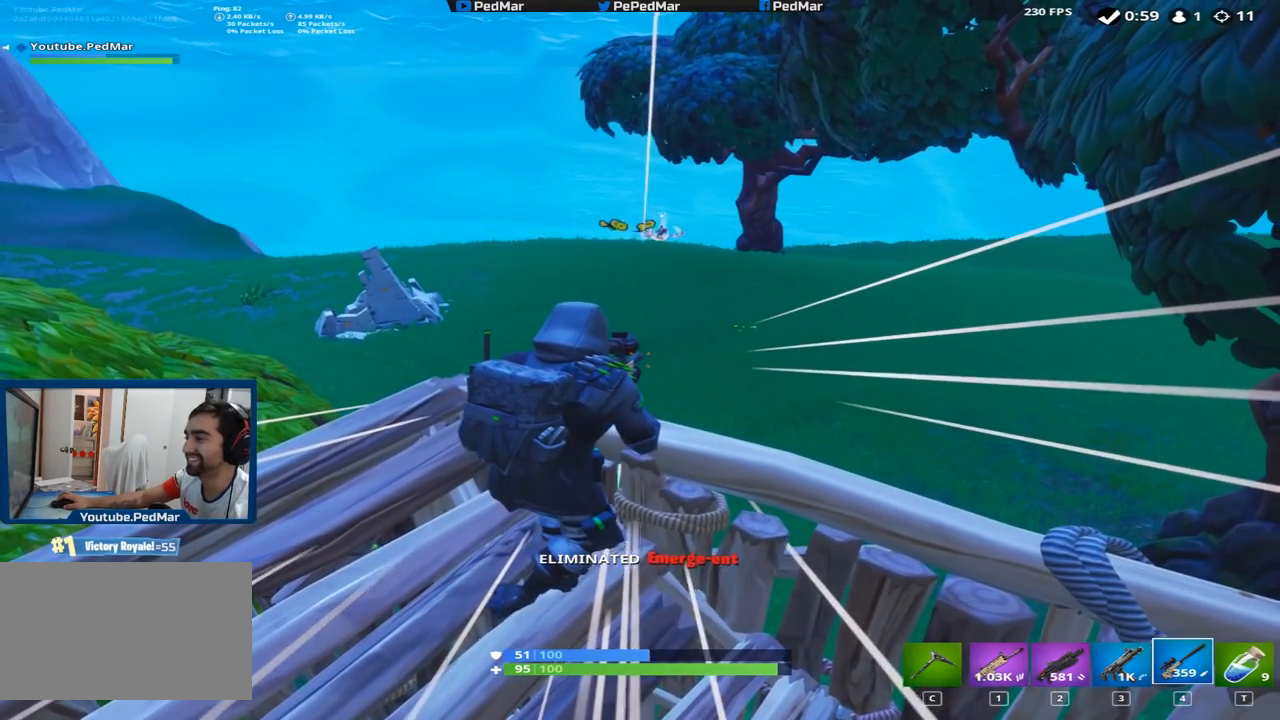
{"keys": ["d"], "mouse": []}
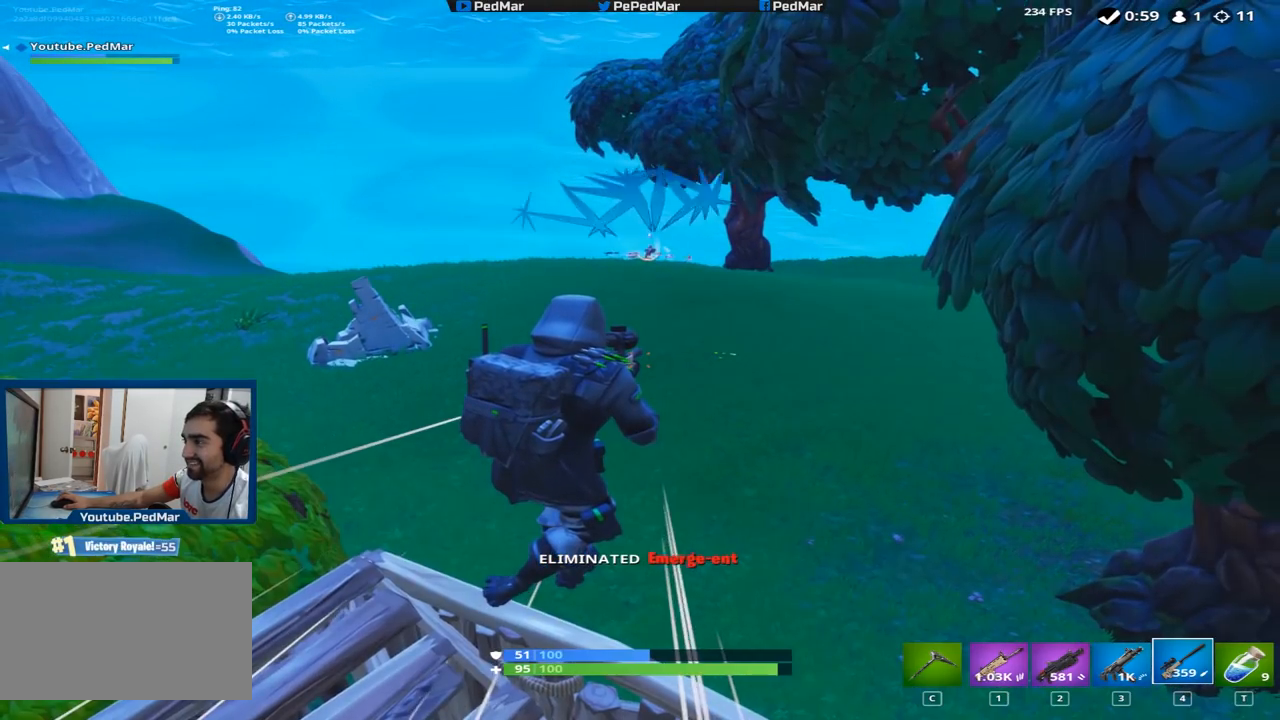
{"keys": ["d", "w"], "mouse": [], "events": [[400, "w", "down"]]}